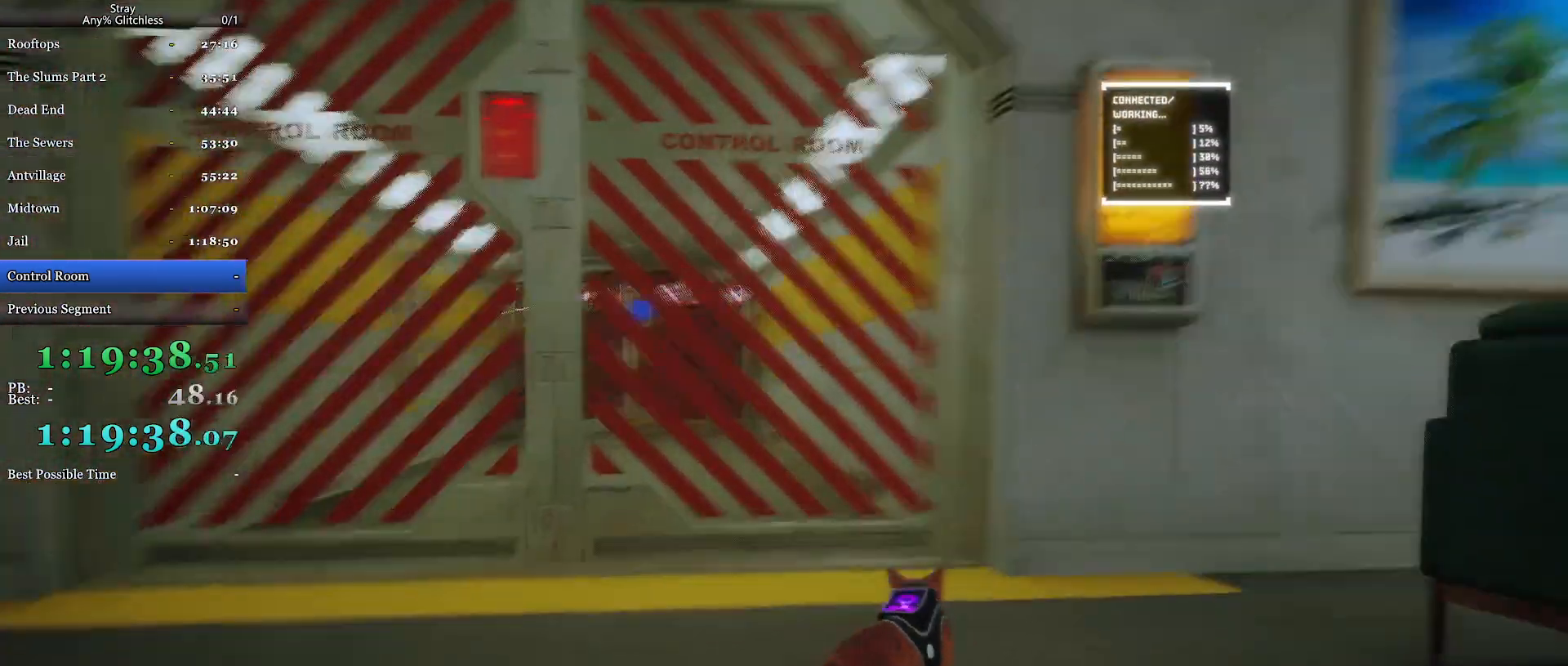
Gameplay with keyboard and mouse; each line is a JSON object with the keys and mouse buttons held at the frame after it. "events" lists presses ("down") and releases ("up") of "a", "c", "ctrl", "d", "e", "f", "q", "r", "s", "shift", "space", "tab", "w", "mouse_left", "mouse_wheel", "mouse_right", "mouse_mb4" and "mouse_mb5" between this image and that frame as [ms after this image, input, new state], when the widget could be followed in between. "mouse_left", "mouse_wheel", "mouse_right", "mouse_mb4", "mouse_mb5" = the "left", "wheel", "right", "mb4", "mb5" buttons of the "mouse" list. No other keys are recorded. "wheel" means that the mouse wheel is clicked or scrolled. Mouse movement is not recorded.
{"keys": ["a"], "mouse": [], "events": [[34, "w", "up"]]}
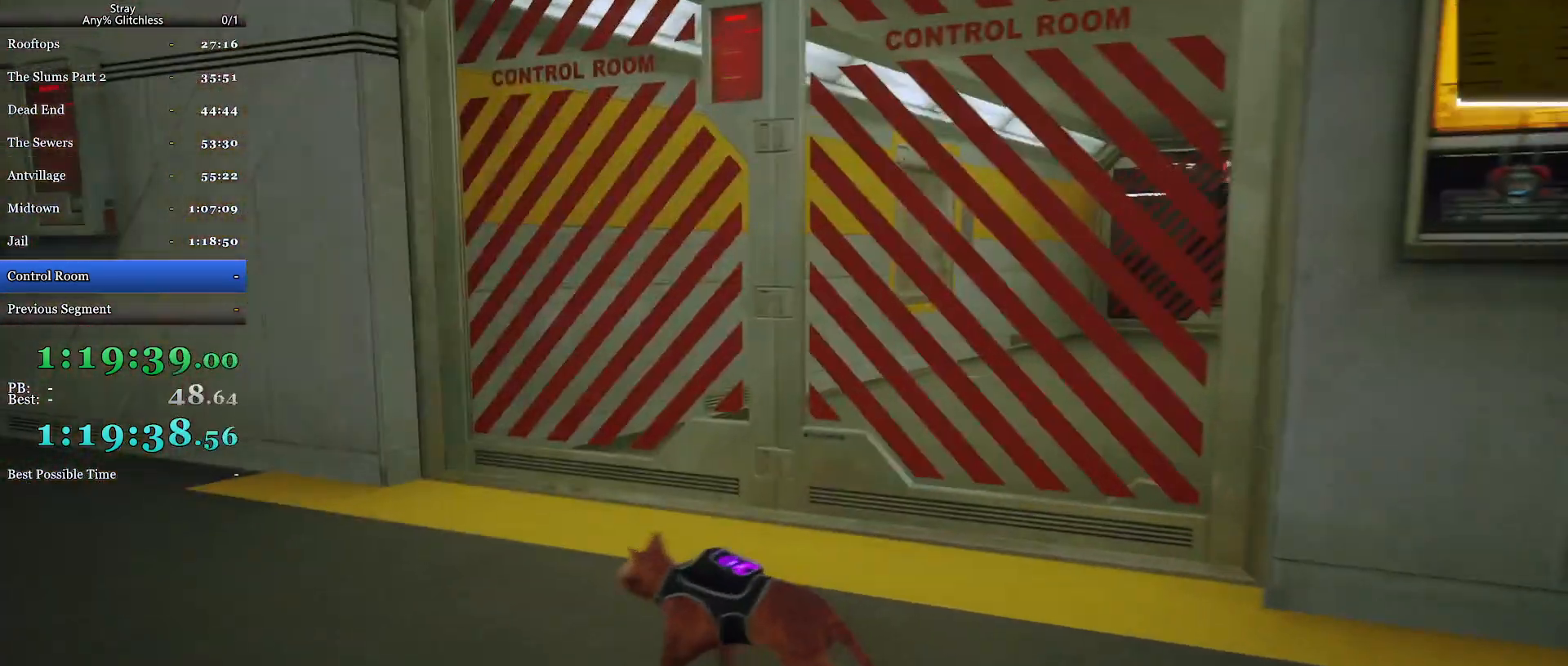
{"keys": ["d"], "mouse": [], "events": [[167, "w", "down"], [334, "a", "up"], [367, "d", "down"], [367, "w", "up"]]}
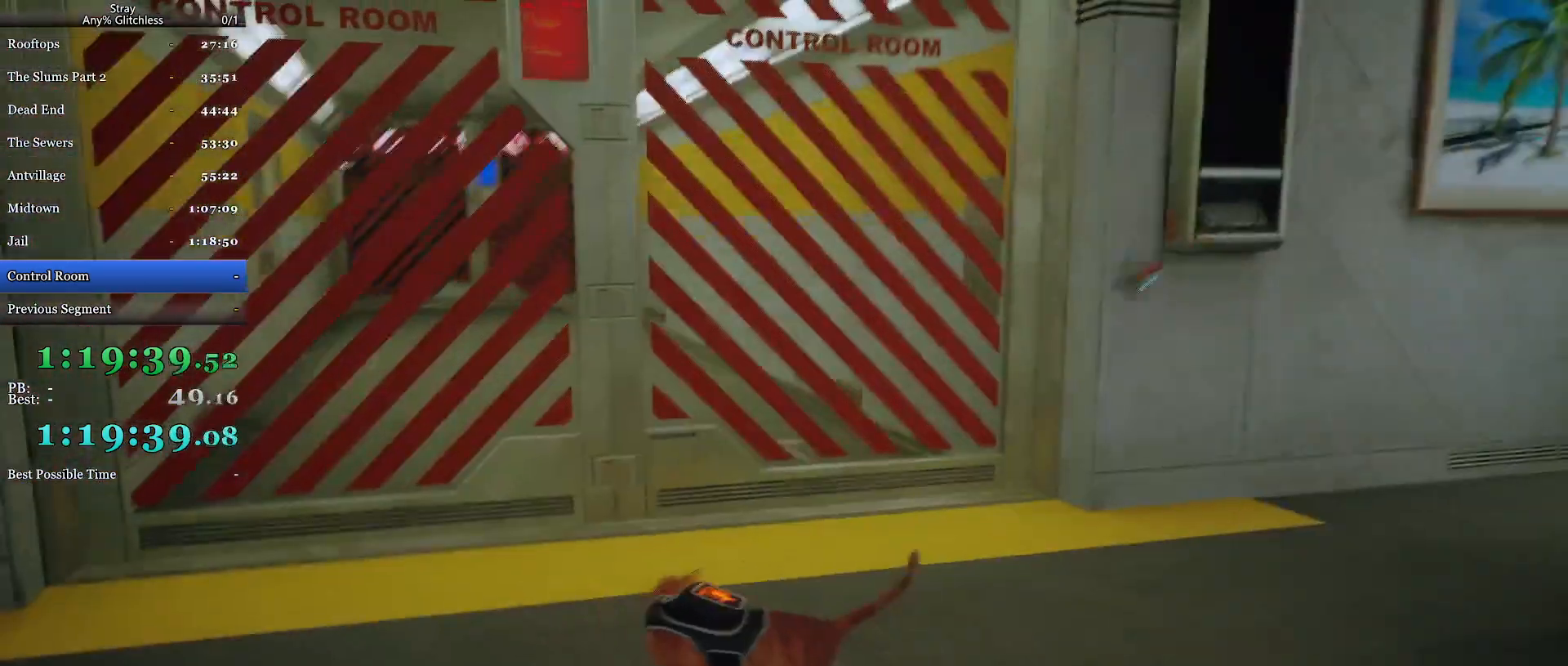
{"keys": ["d", "w"], "mouse": [], "events": [[200, "w", "down"]]}
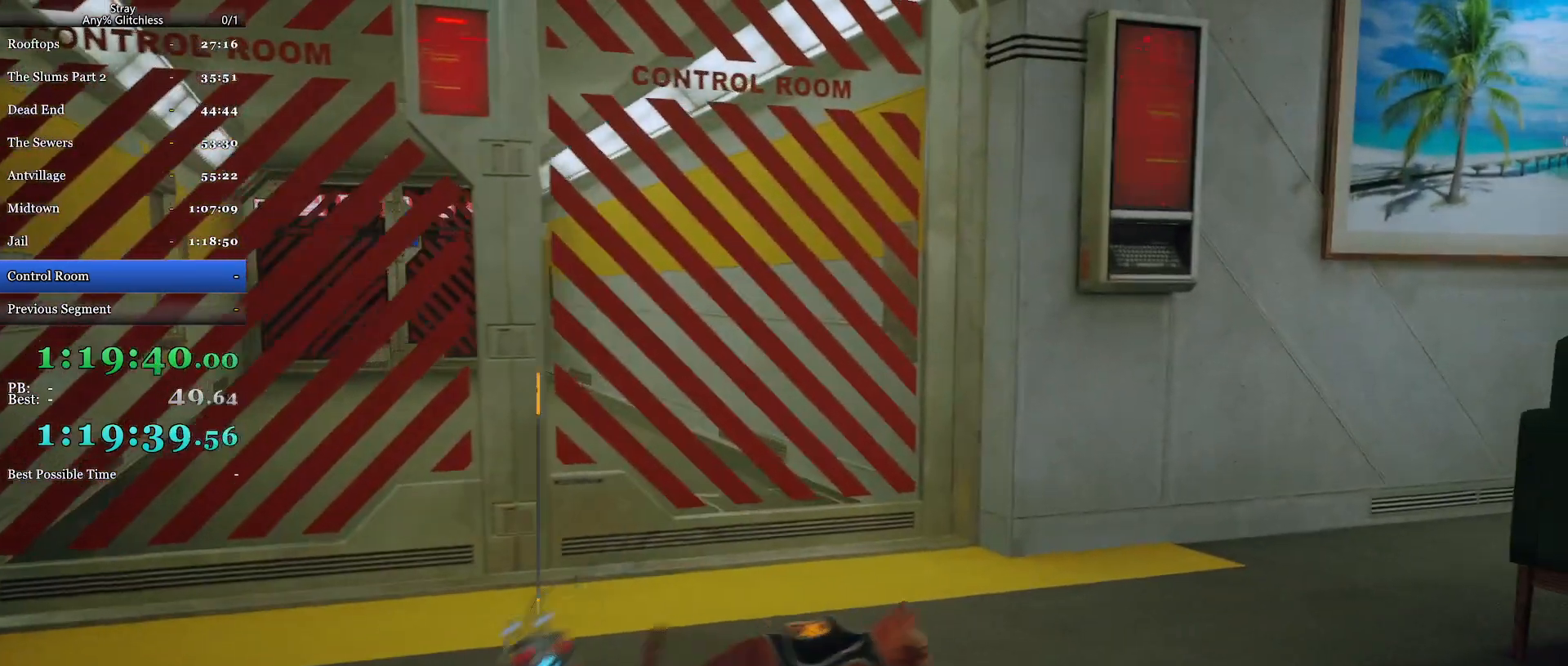
{"keys": [], "mouse": ["wheel"], "events": [[334, "d", "up"], [367, "w", "up"], [434, "mouse_wheel", "down"]]}
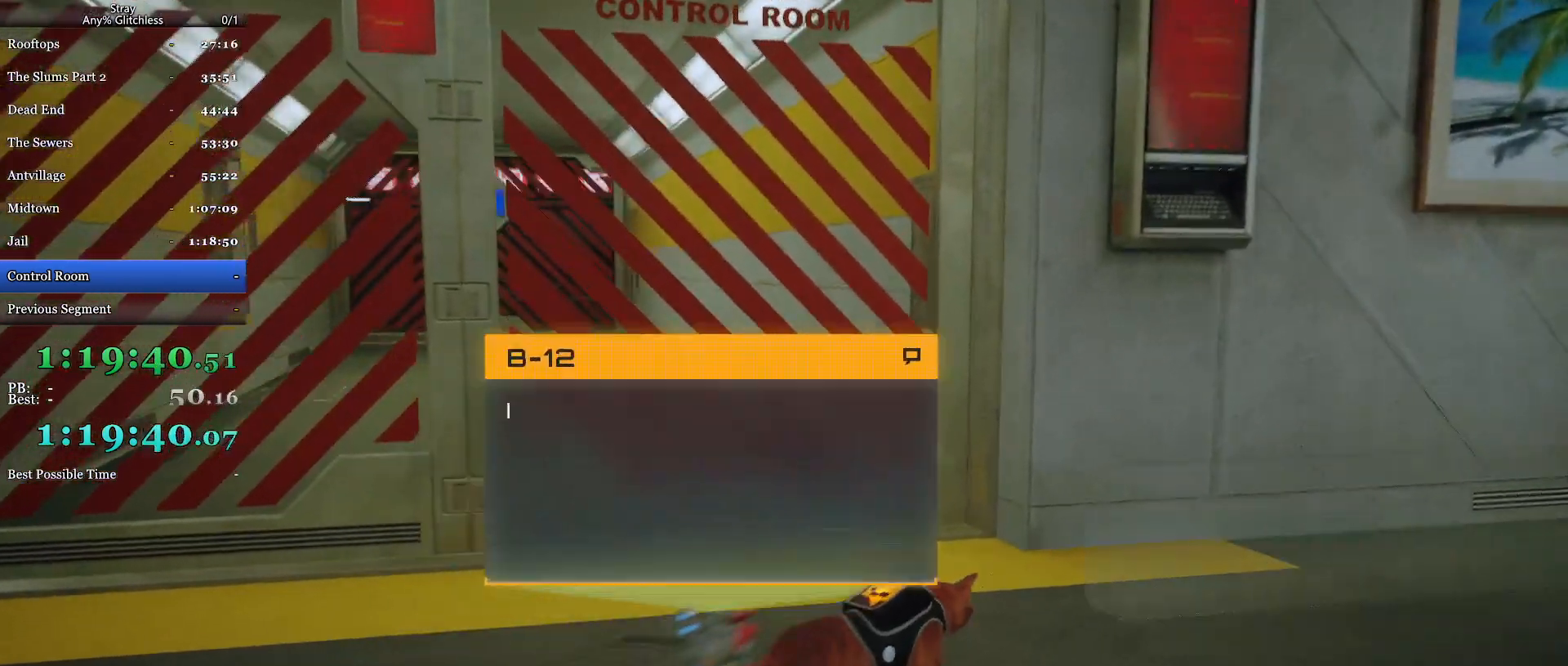
{"keys": ["d", "w"], "mouse": [], "events": [[300, "d", "down"], [467, "w", "down"], [500, "mouse_wheel", "up"]]}
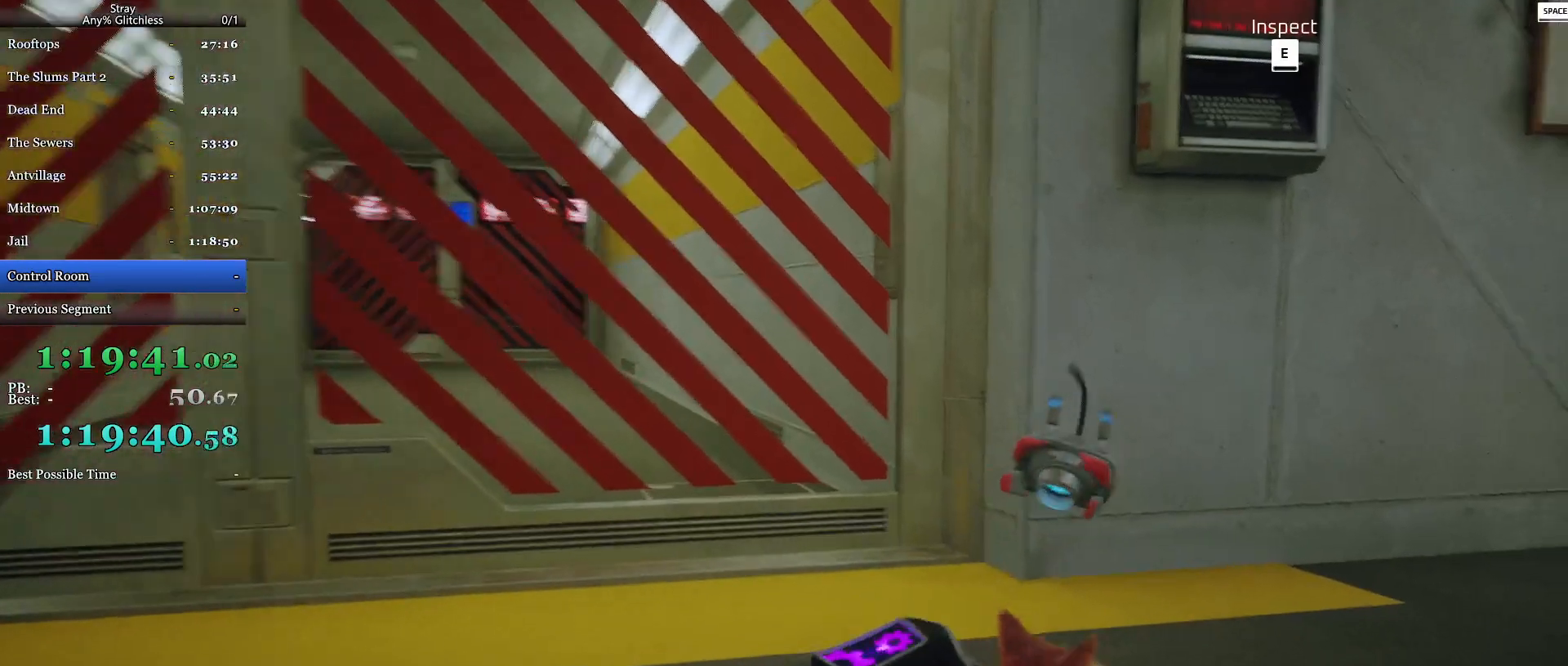
{"keys": ["a"], "mouse": [], "events": [[100, "d", "up"], [334, "e", "down"], [367, "w", "up"], [434, "e", "up"], [467, "a", "down"]]}
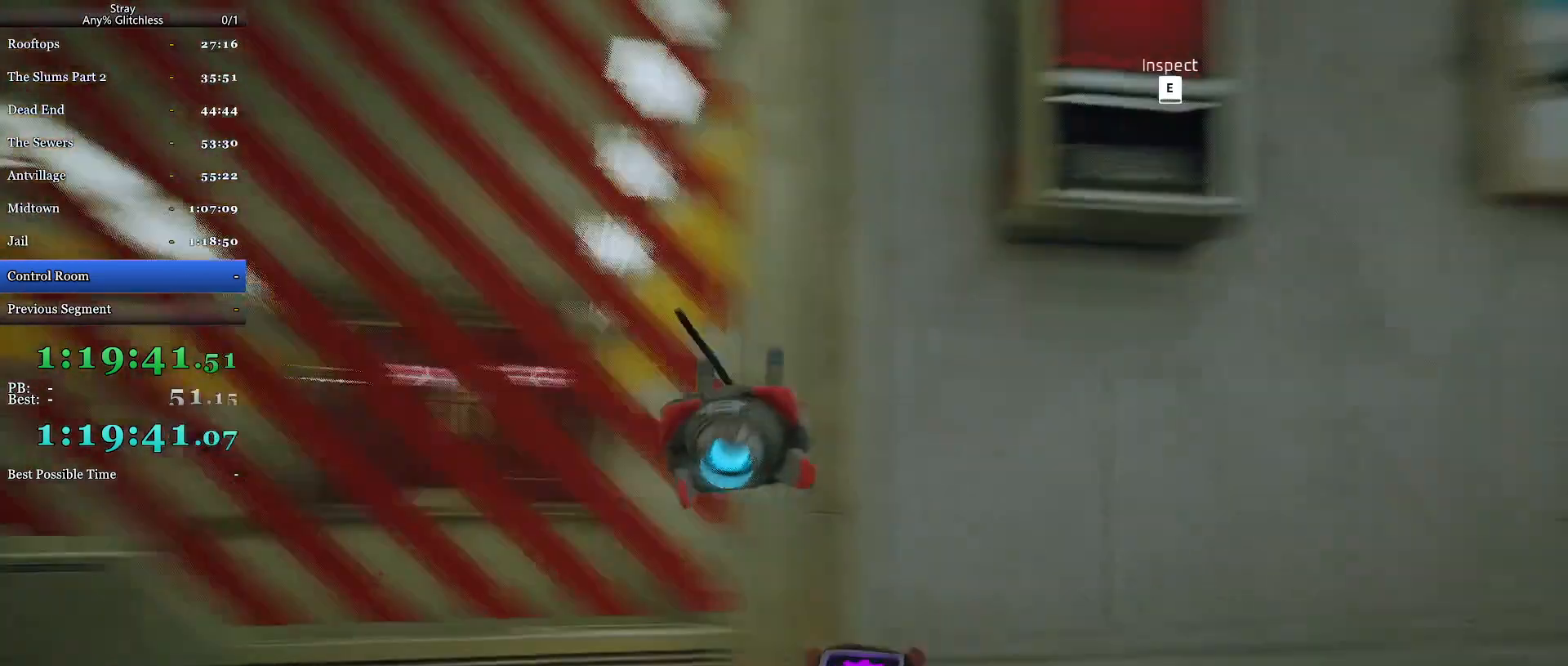
{"keys": ["a"], "mouse": [], "events": []}
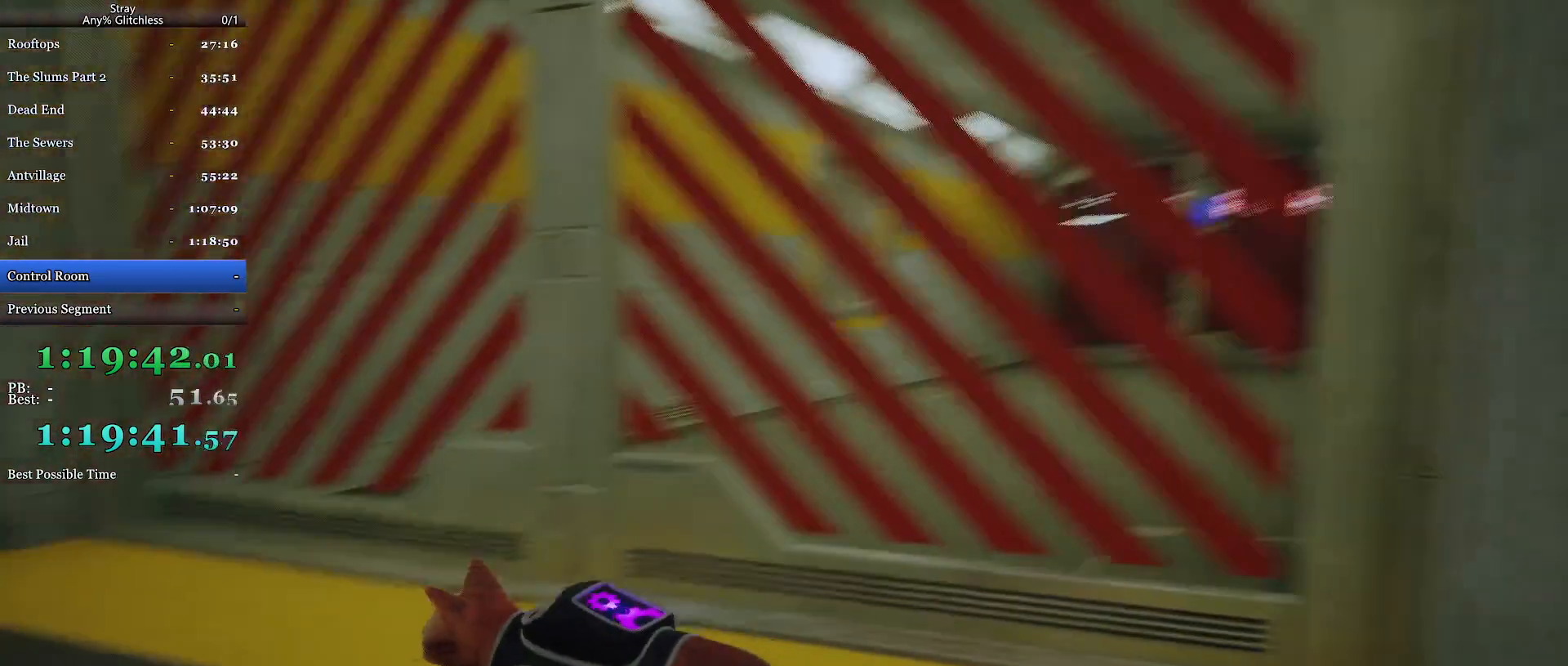
{"keys": ["a", "shift"], "mouse": [], "events": [[34, "shift", "down"], [34, "w", "down"], [500, "w", "up"]]}
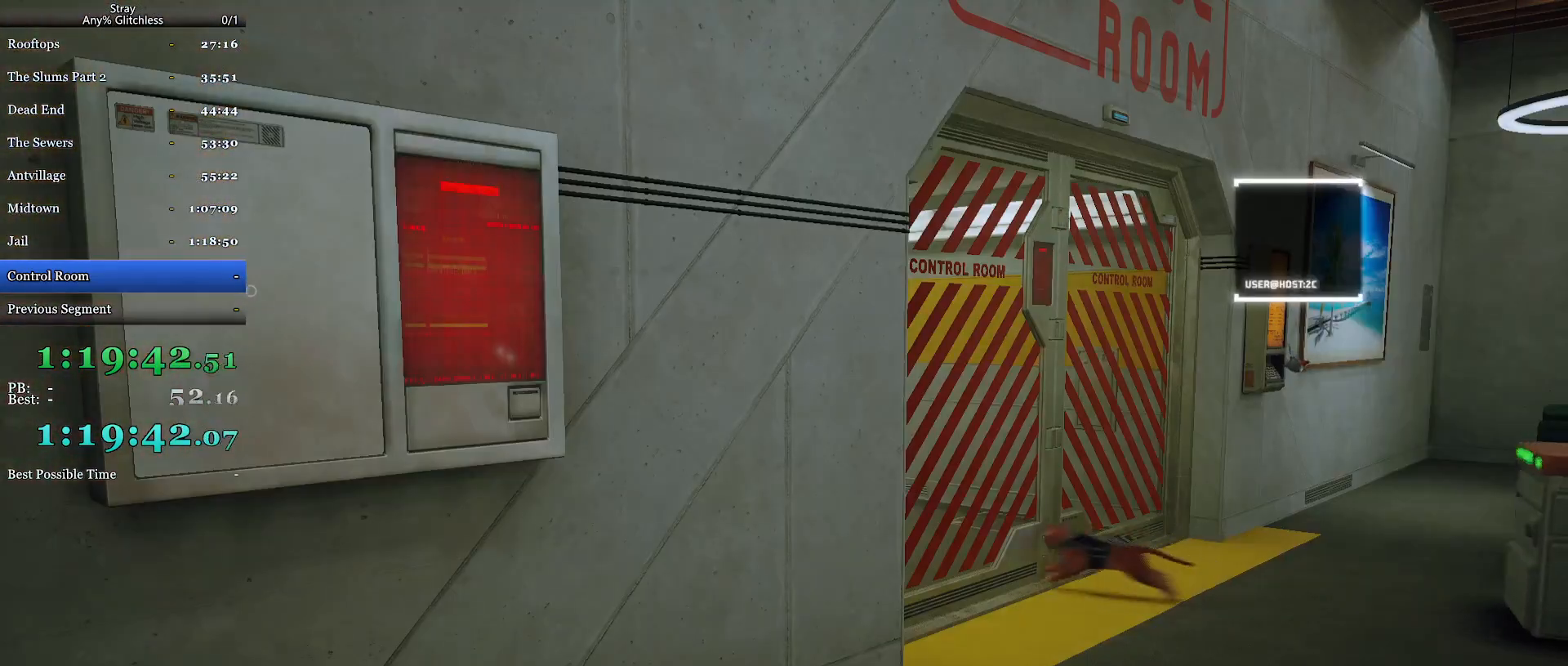
{"keys": ["s", "shift"], "mouse": [], "events": [[67, "s", "down"], [234, "a", "up"]]}
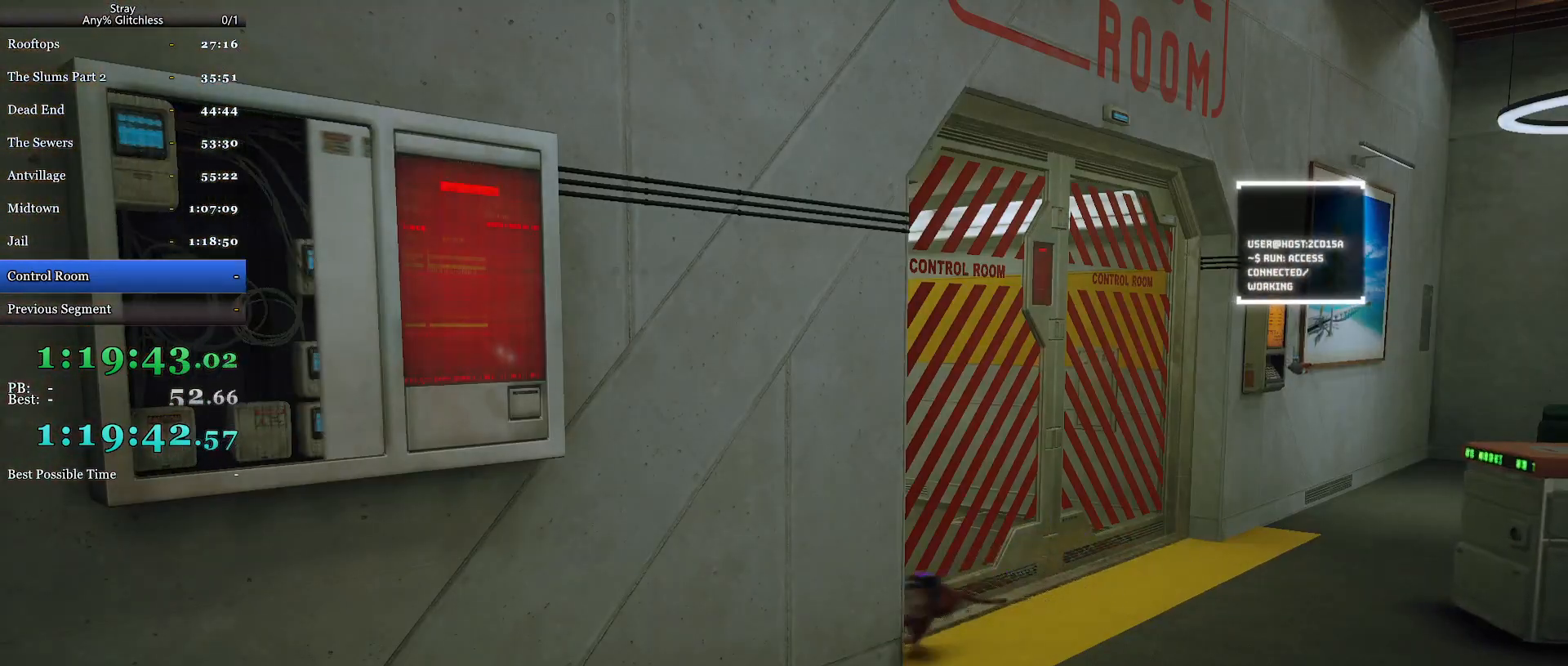
{"keys": ["a", "shift"], "mouse": [], "events": [[400, "a", "down"], [400, "s", "up"]]}
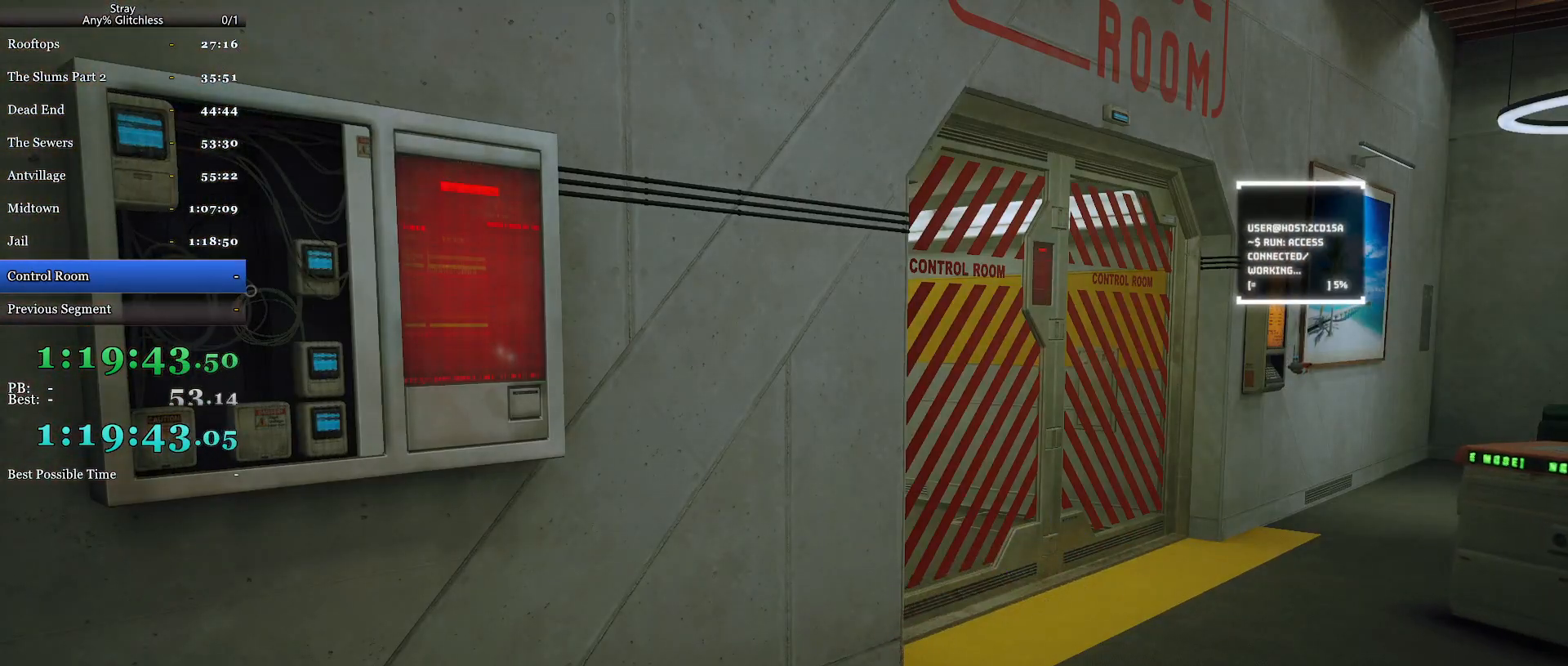
{"keys": ["w"], "mouse": [], "events": [[134, "shift", "up"], [234, "a", "up"], [367, "w", "down"]]}
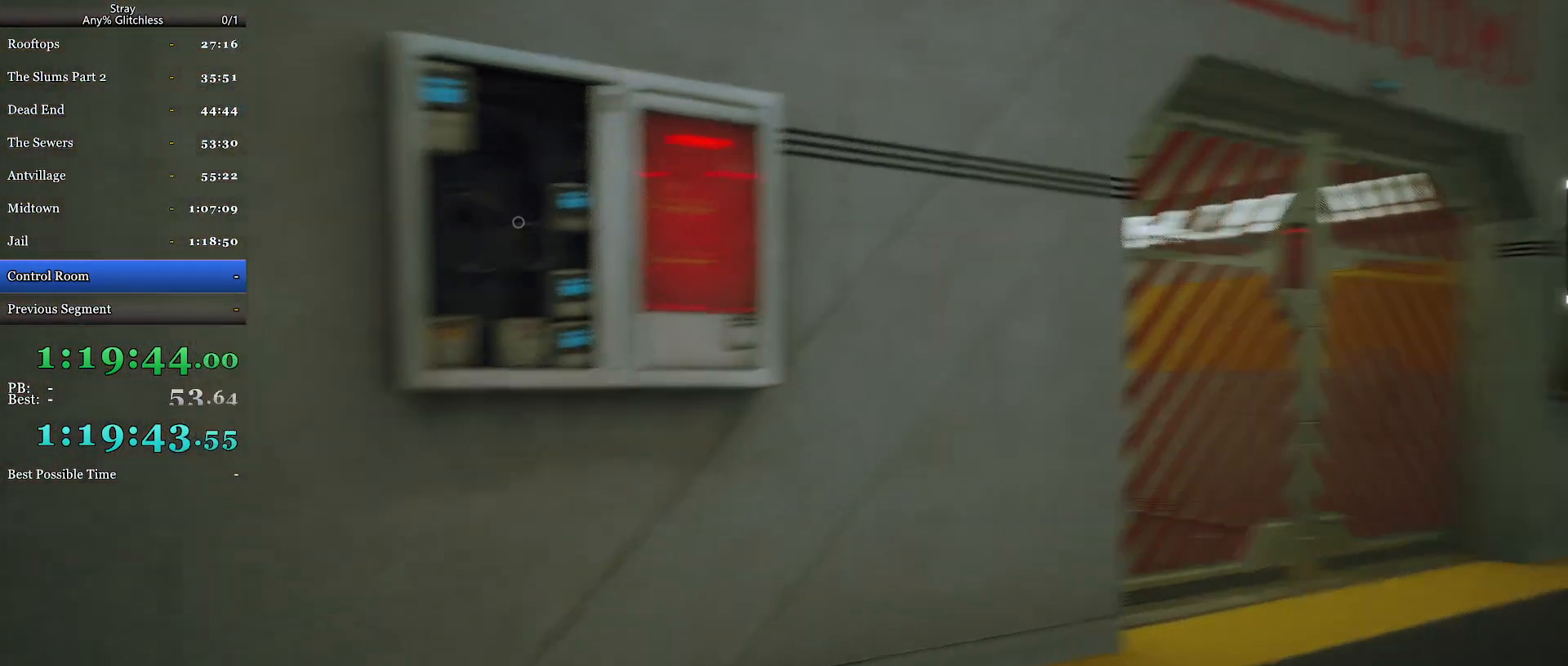
{"keys": ["d", "w"], "mouse": [], "events": [[100, "w", "up"], [434, "d", "down"], [434, "w", "down"]]}
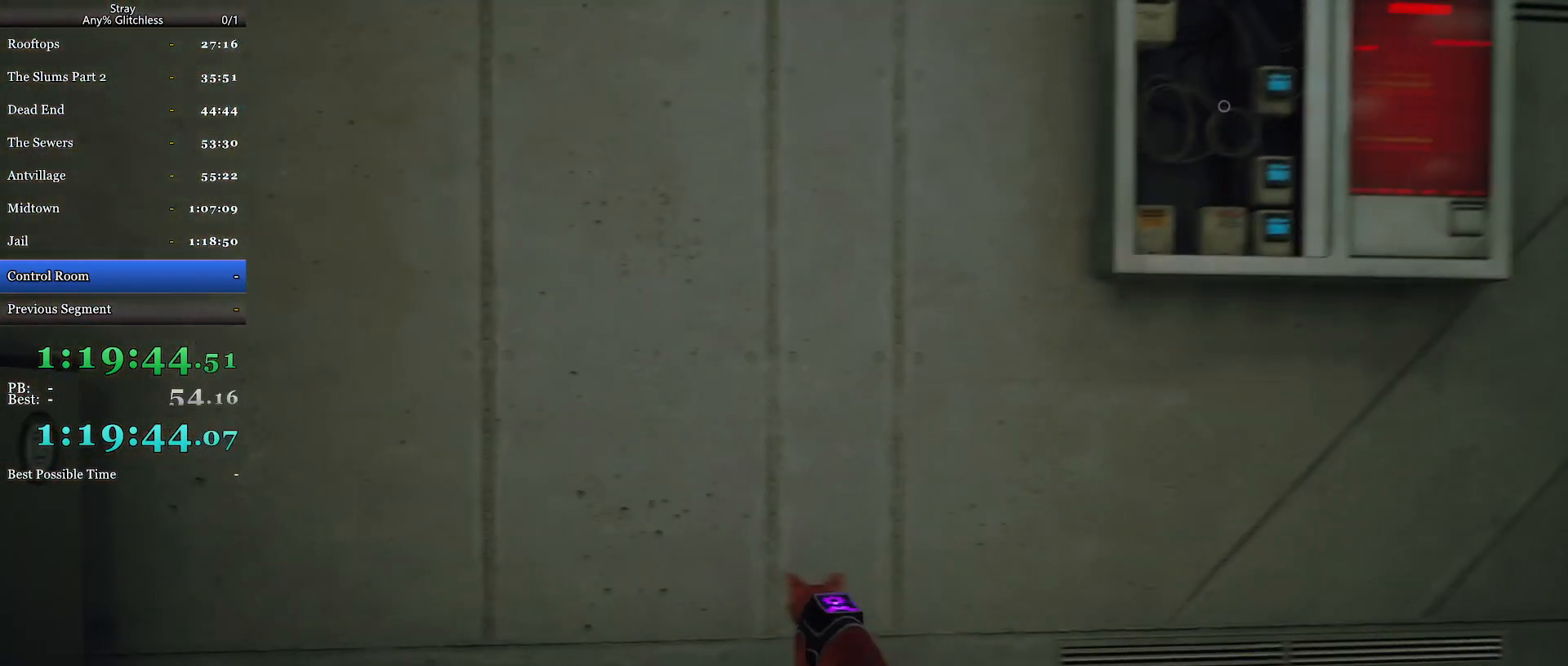
{"keys": [], "mouse": [], "events": [[167, "w", "up"], [200, "d", "up"]]}
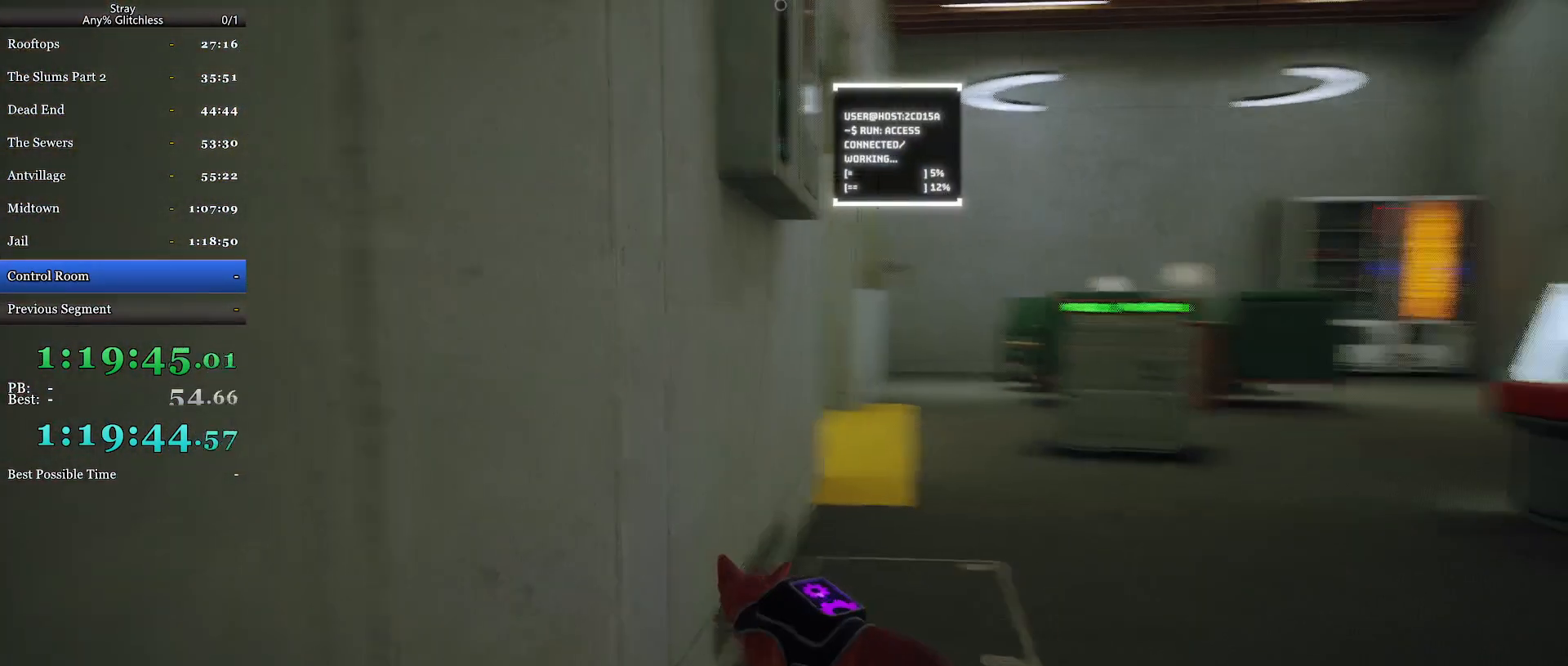
{"keys": [], "mouse": [], "events": [[167, "d", "down"], [300, "d", "up"]]}
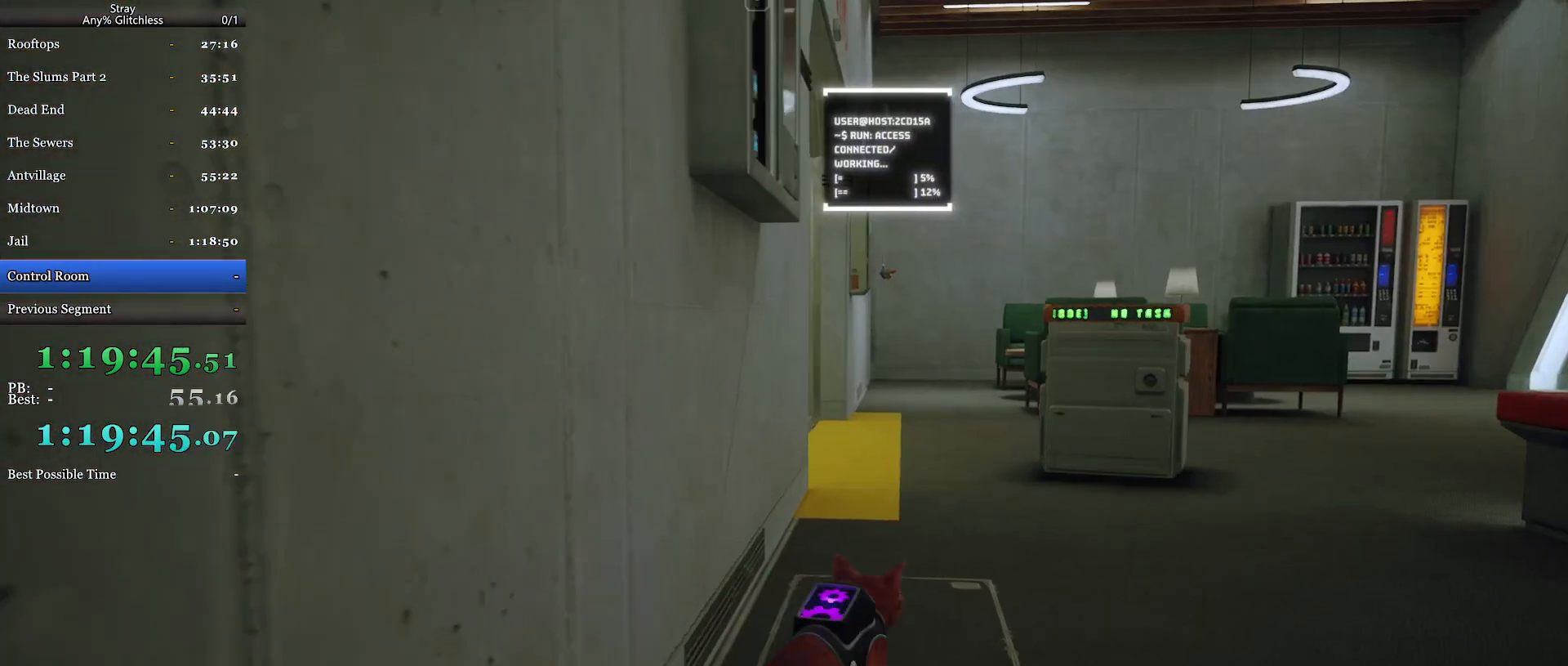
{"keys": [], "mouse": [], "events": []}
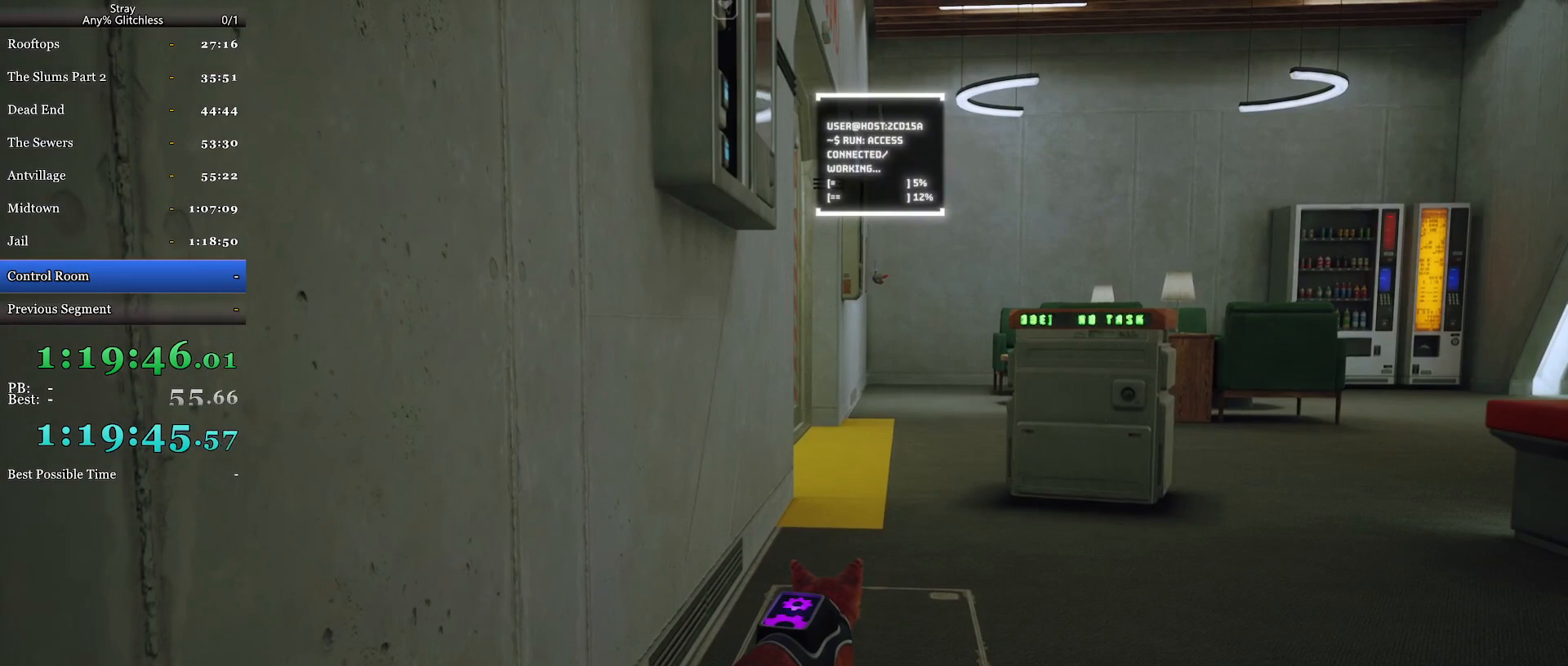
{"keys": [], "mouse": [], "events": []}
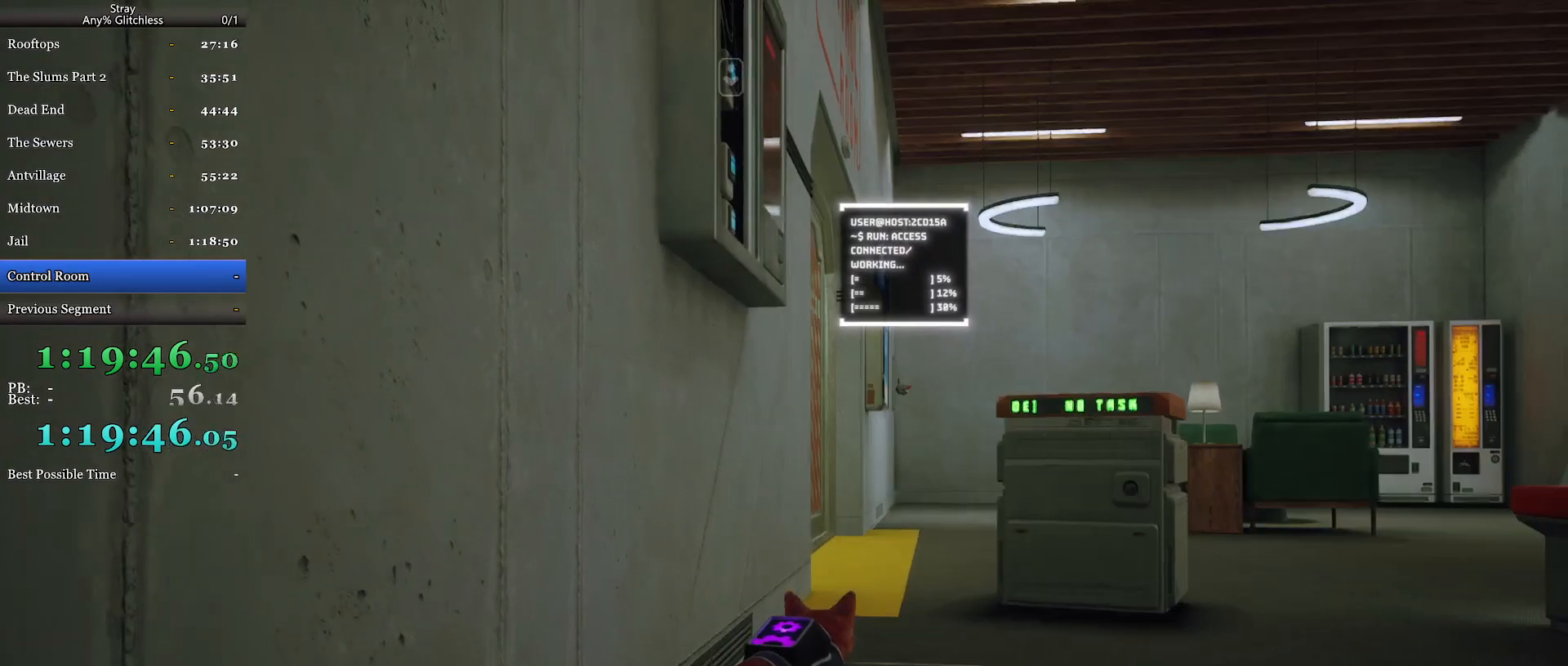
{"keys": [], "mouse": [], "events": []}
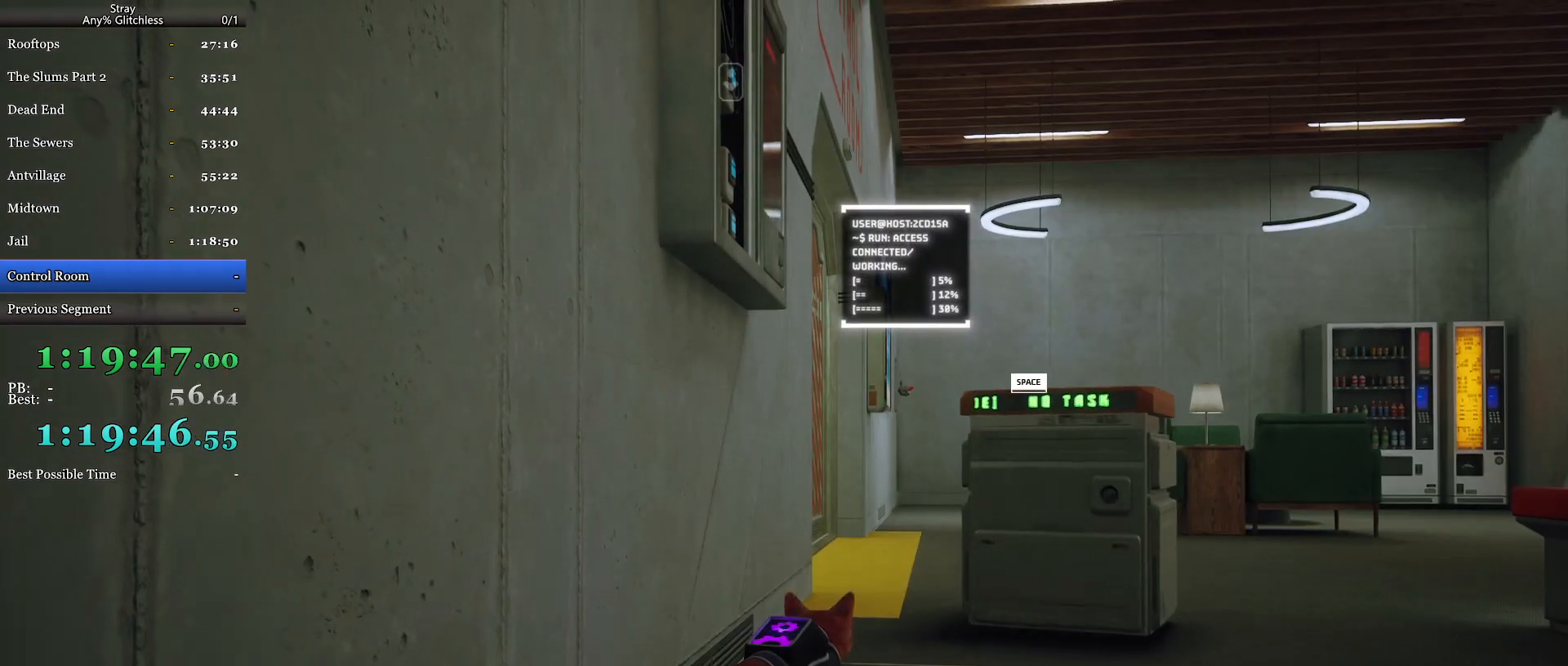
{"keys": [], "mouse": [], "events": [[200, "space", "down"], [300, "space", "up"]]}
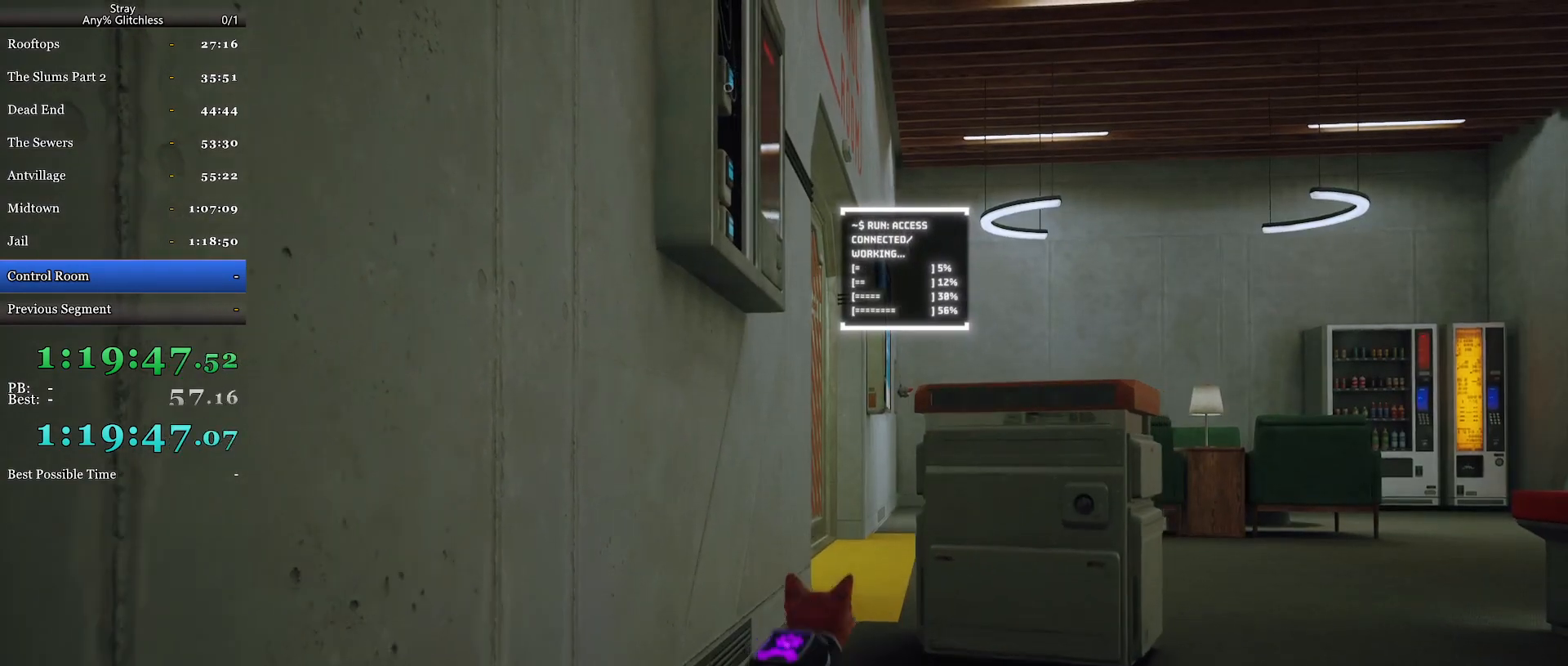
{"keys": [], "mouse": [], "events": []}
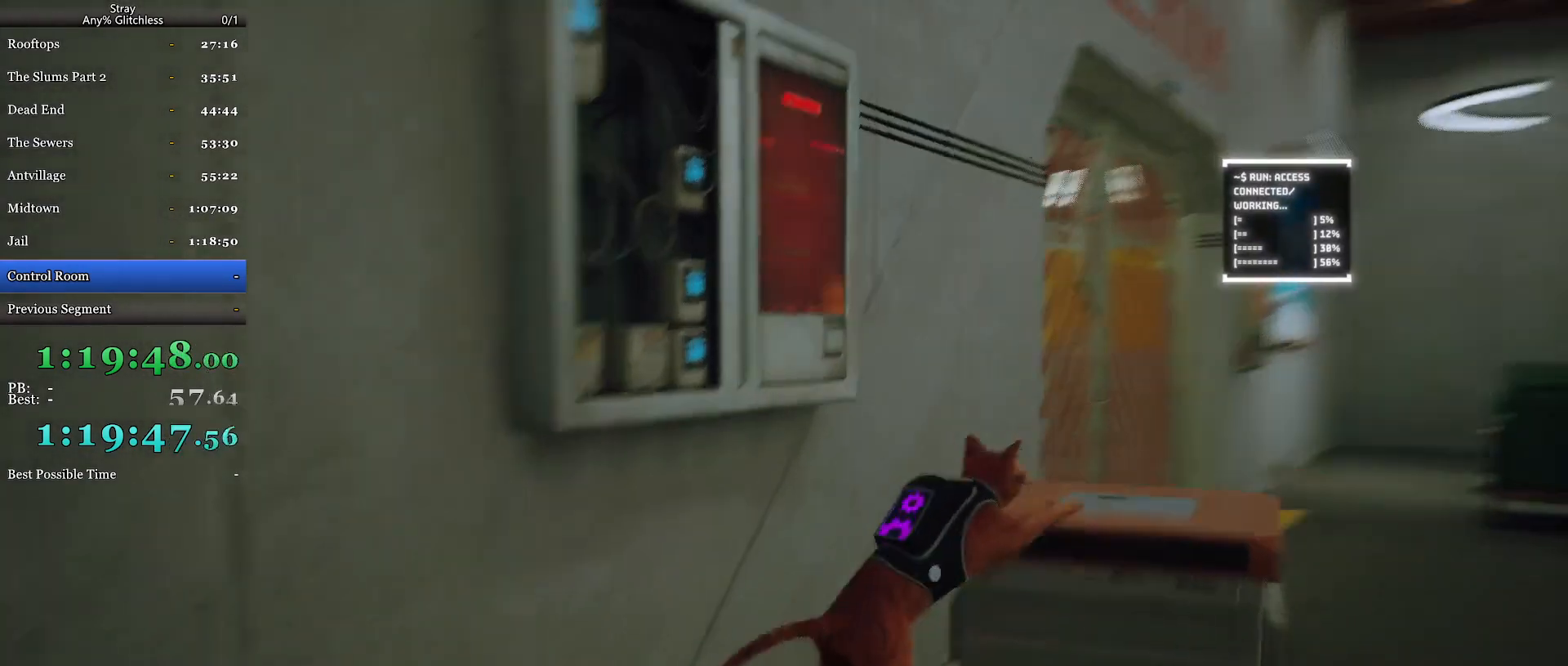
{"keys": ["w"], "mouse": [], "events": [[400, "w", "down"]]}
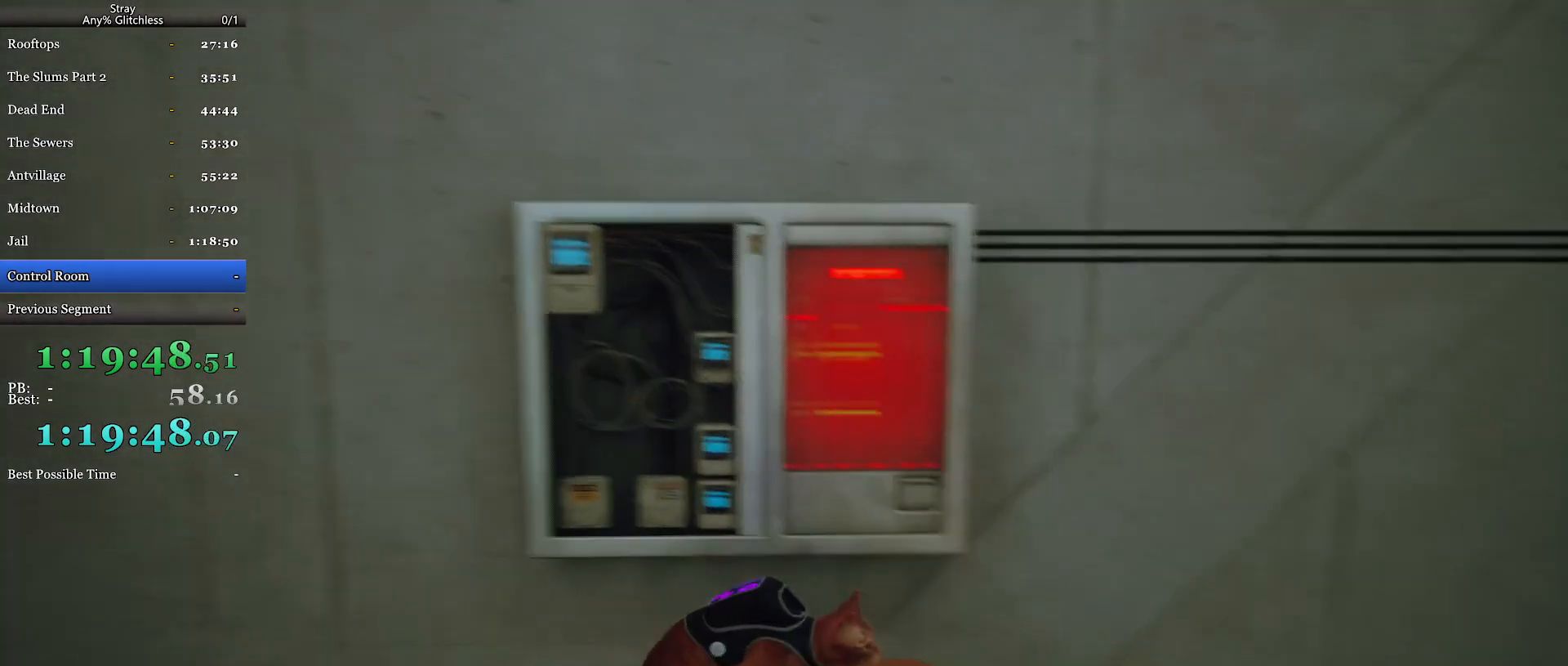
{"keys": ["w"], "mouse": [], "events": []}
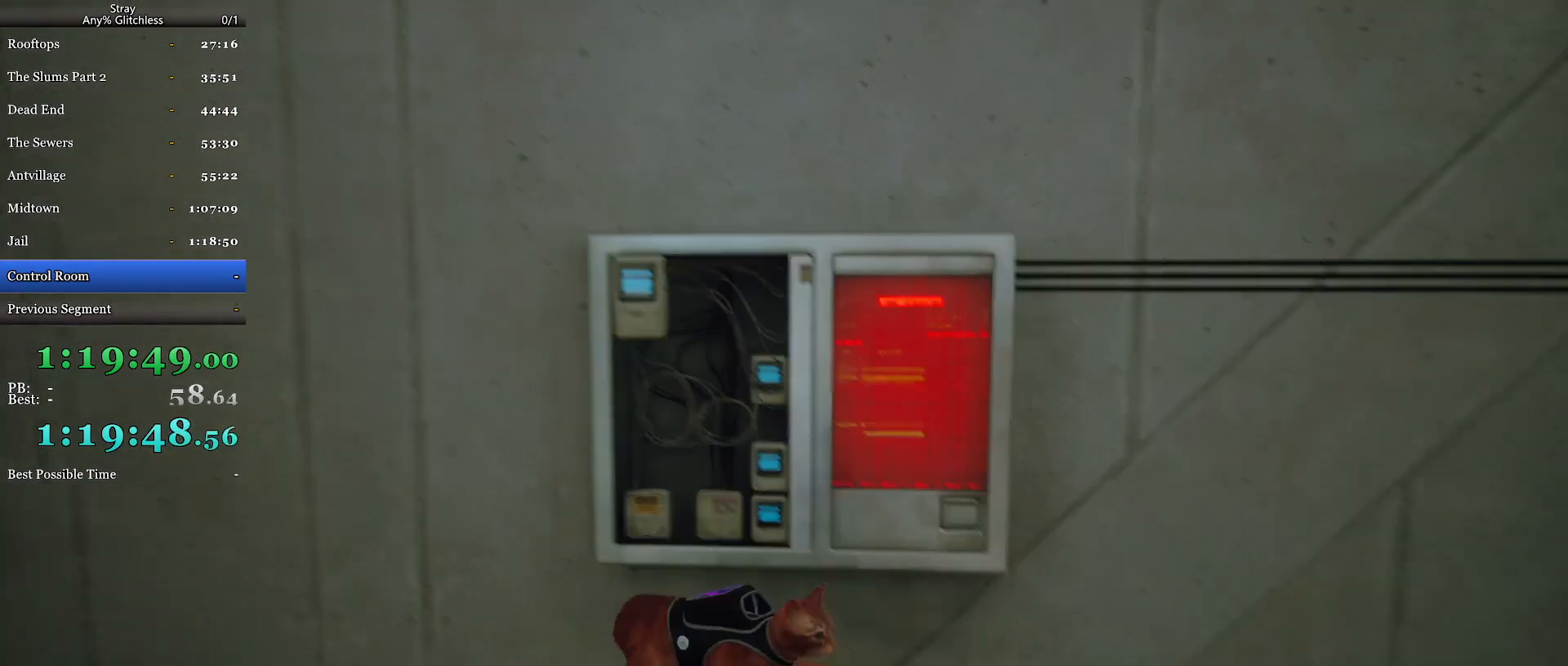
{"keys": [], "mouse": ["wheel"], "events": [[367, "w", "up"], [400, "mouse_wheel", "down"]]}
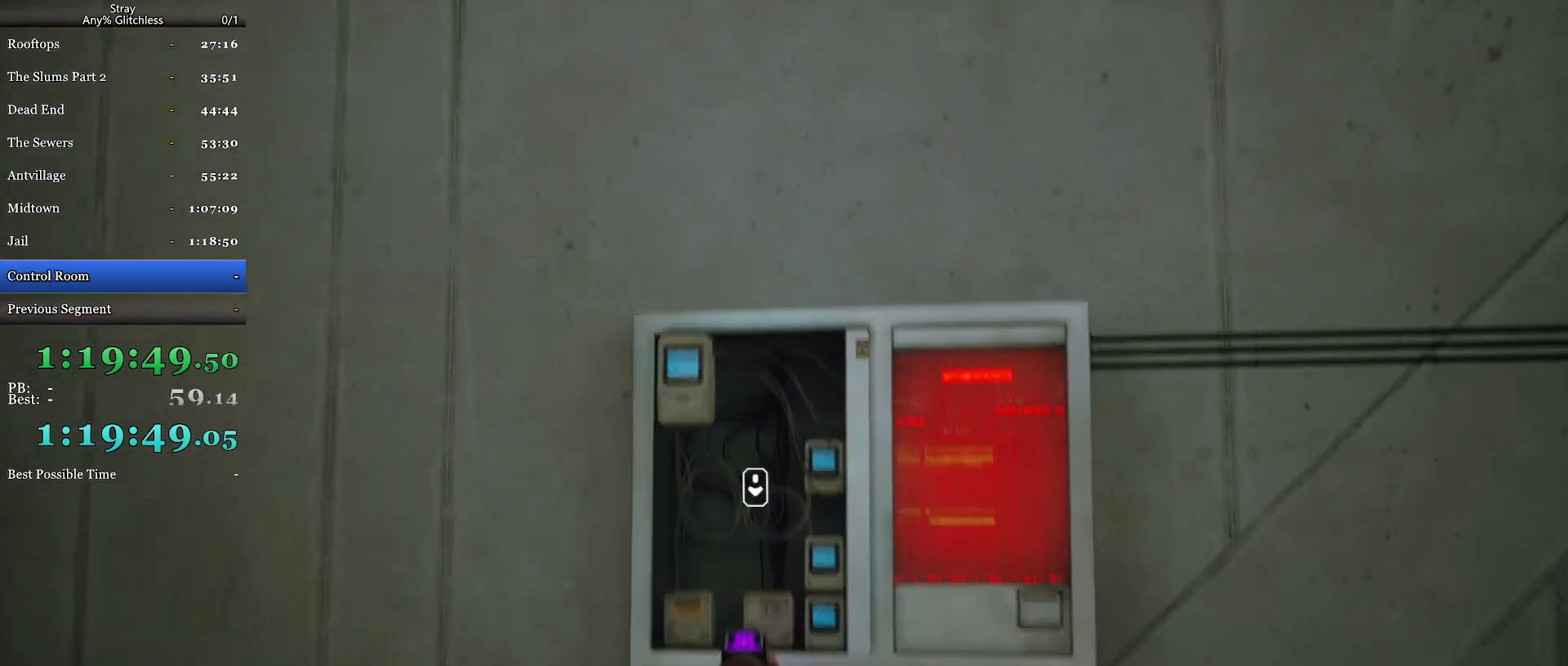
{"keys": [], "mouse": [], "events": [[100, "mouse_wheel", "up"]]}
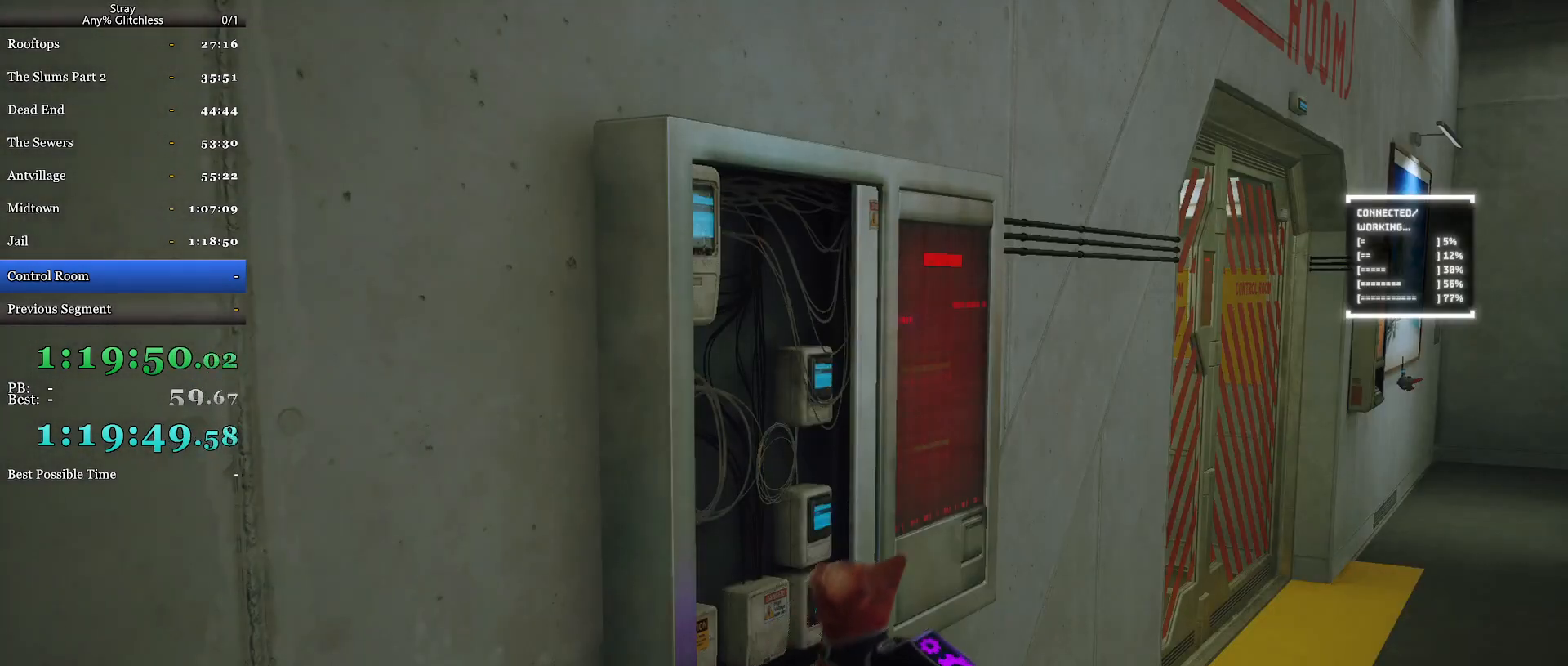
{"keys": [], "mouse": ["right"], "events": [[267, "mouse_right", "down"], [300, "mouse_left", "down"], [334, "mouse_right", "up"], [400, "mouse_left", "up"], [434, "mouse_right", "down"]]}
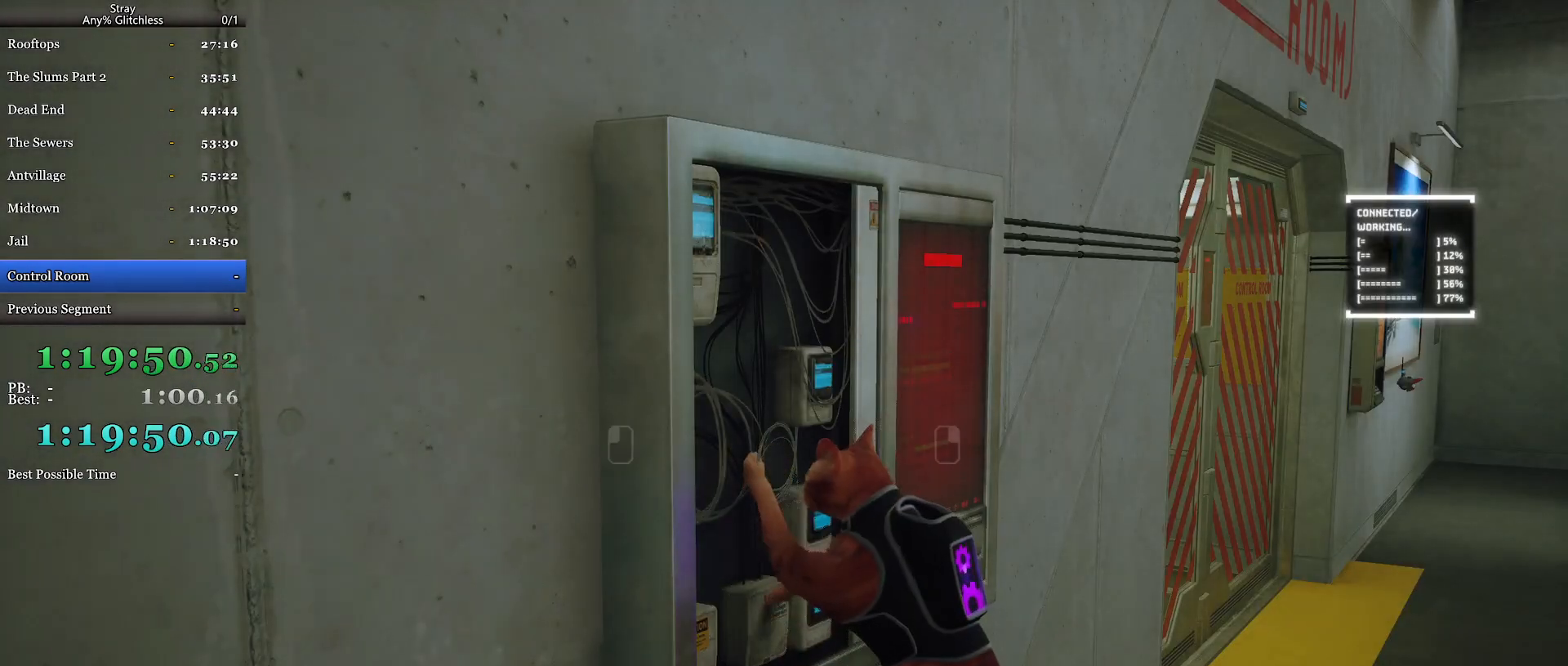
{"keys": [], "mouse": [], "events": [[34, "mouse_left", "down"], [67, "mouse_right", "up"], [134, "mouse_left", "up"], [134, "mouse_right", "down"], [200, "mouse_left", "down"], [234, "mouse_right", "up"], [300, "mouse_left", "up"], [334, "mouse_right", "down"], [400, "mouse_left", "down"], [434, "mouse_right", "up"], [500, "mouse_left", "up"]]}
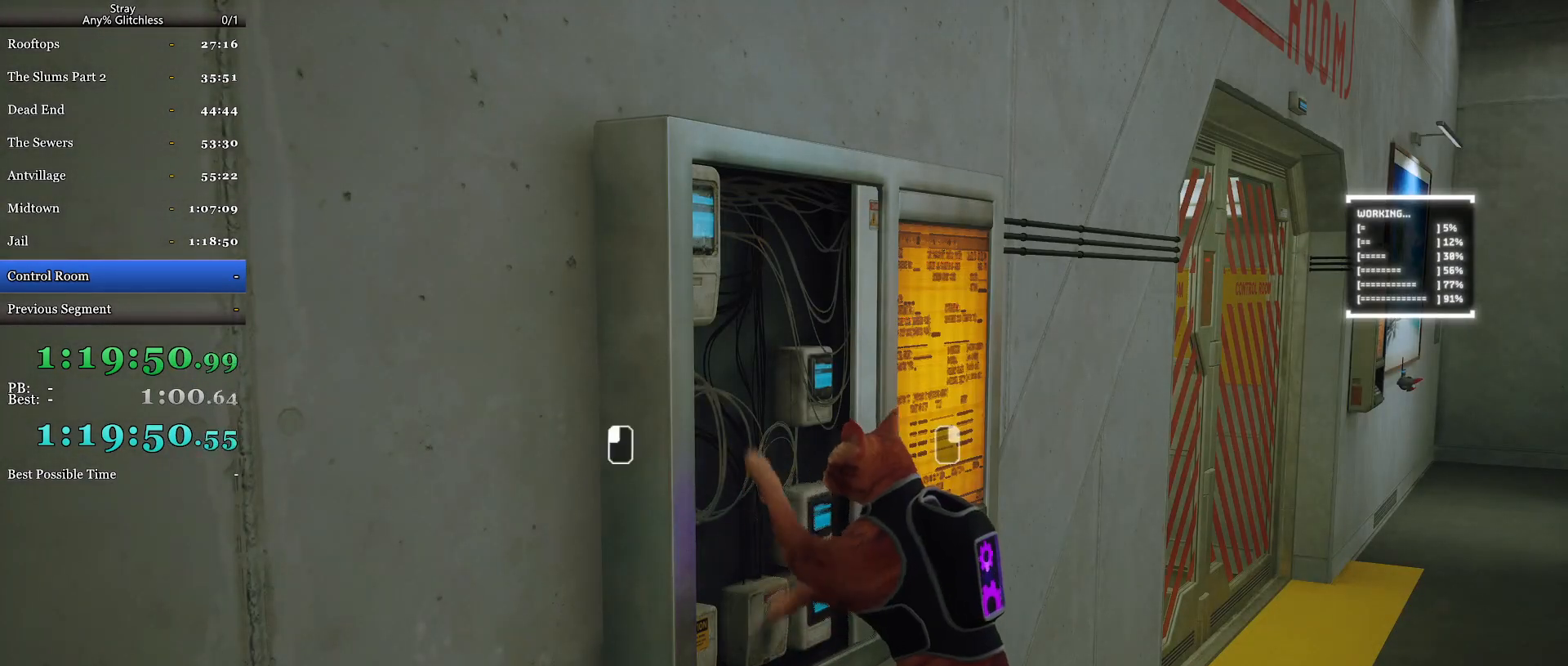
{"keys": [], "mouse": ["left"], "events": [[34, "mouse_right", "down"], [100, "mouse_left", "down"], [100, "mouse_right", "up"], [167, "mouse_left", "up"], [234, "mouse_right", "down"], [300, "mouse_left", "down"], [300, "mouse_right", "up"], [367, "mouse_left", "up"], [434, "mouse_right", "down"], [500, "mouse_left", "down"], [500, "mouse_right", "up"]]}
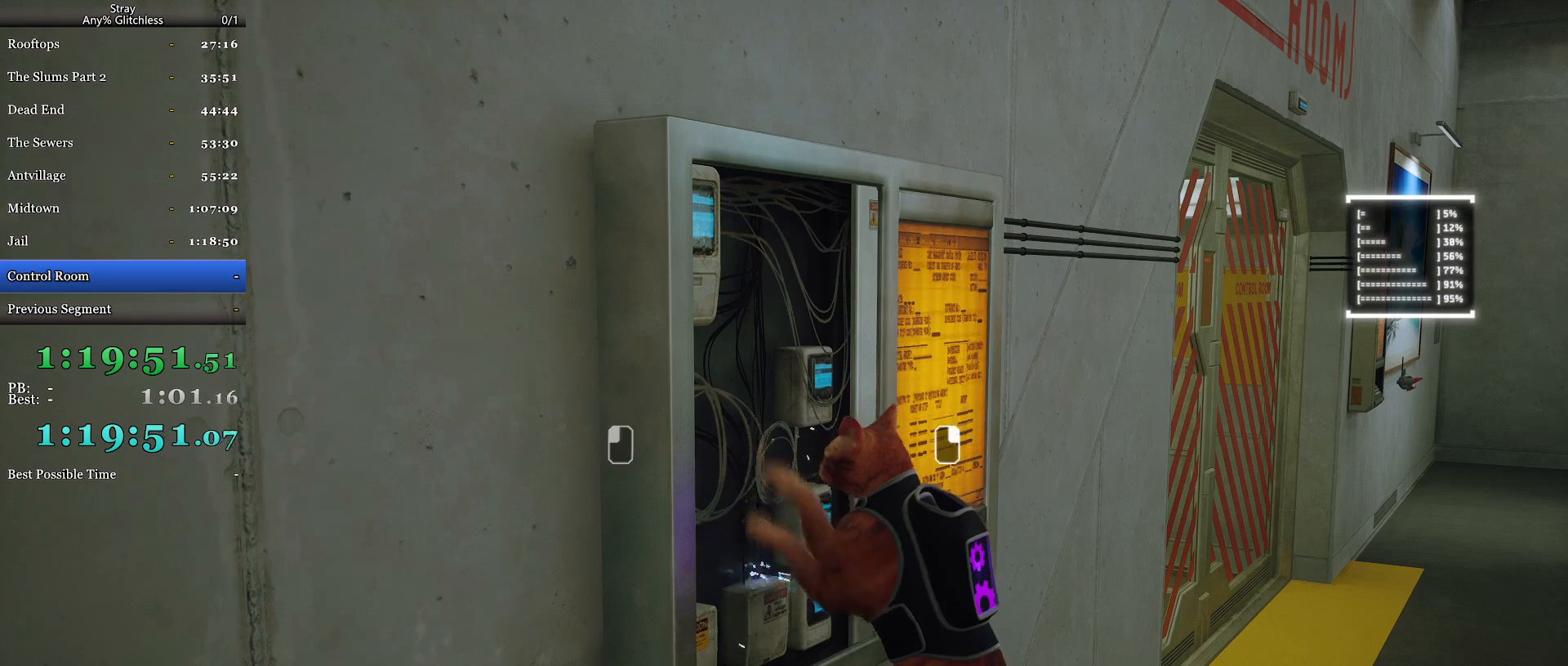
{"keys": [], "mouse": [], "events": [[67, "mouse_left", "up"], [134, "mouse_right", "down"], [200, "mouse_left", "down"], [234, "mouse_right", "up"], [300, "mouse_left", "up"], [334, "mouse_right", "down"], [400, "mouse_left", "down"], [400, "mouse_right", "up"], [467, "mouse_left", "up"]]}
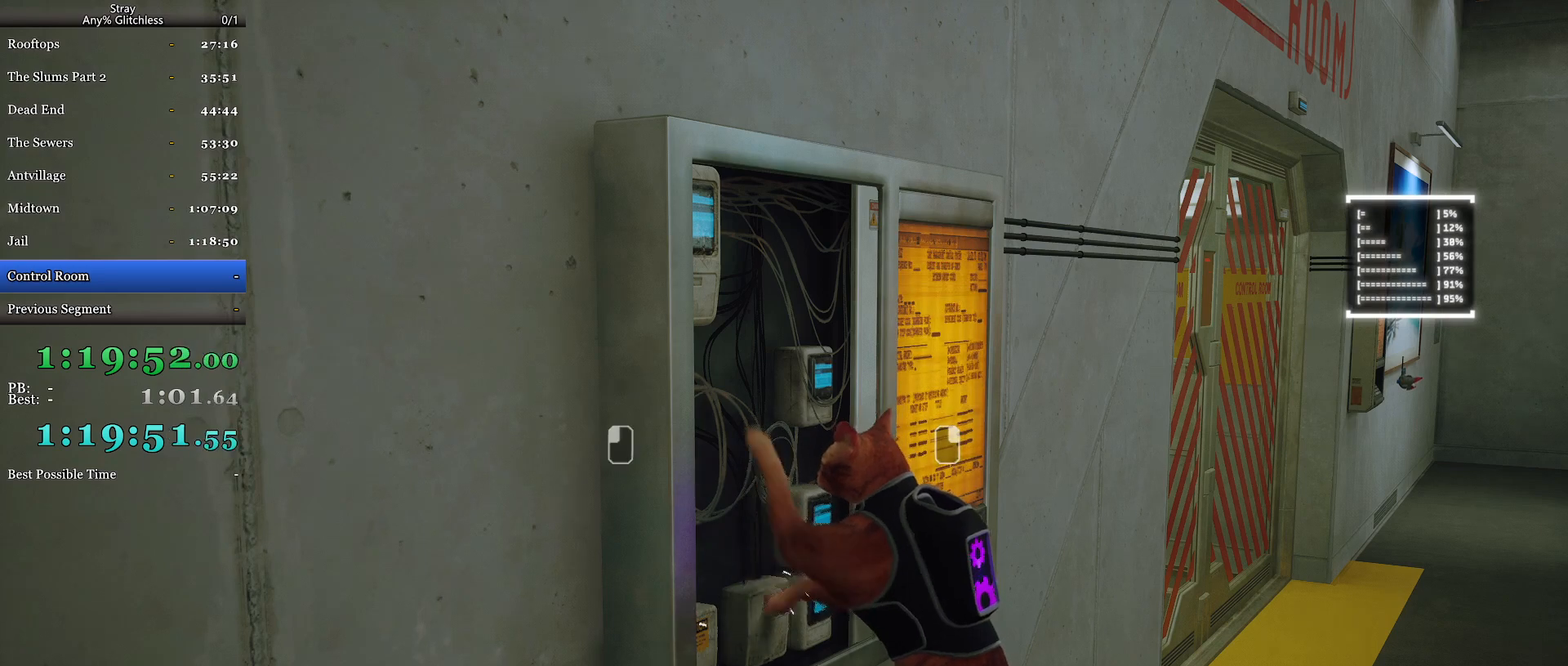
{"keys": [], "mouse": ["left"], "events": [[34, "mouse_right", "down"], [100, "mouse_left", "down"], [134, "mouse_right", "up"], [167, "mouse_left", "up"], [234, "mouse_right", "down"], [267, "mouse_left", "down"], [300, "mouse_right", "up"], [367, "mouse_left", "up"], [434, "mouse_right", "down"], [467, "mouse_left", "down"], [467, "mouse_right", "up"]]}
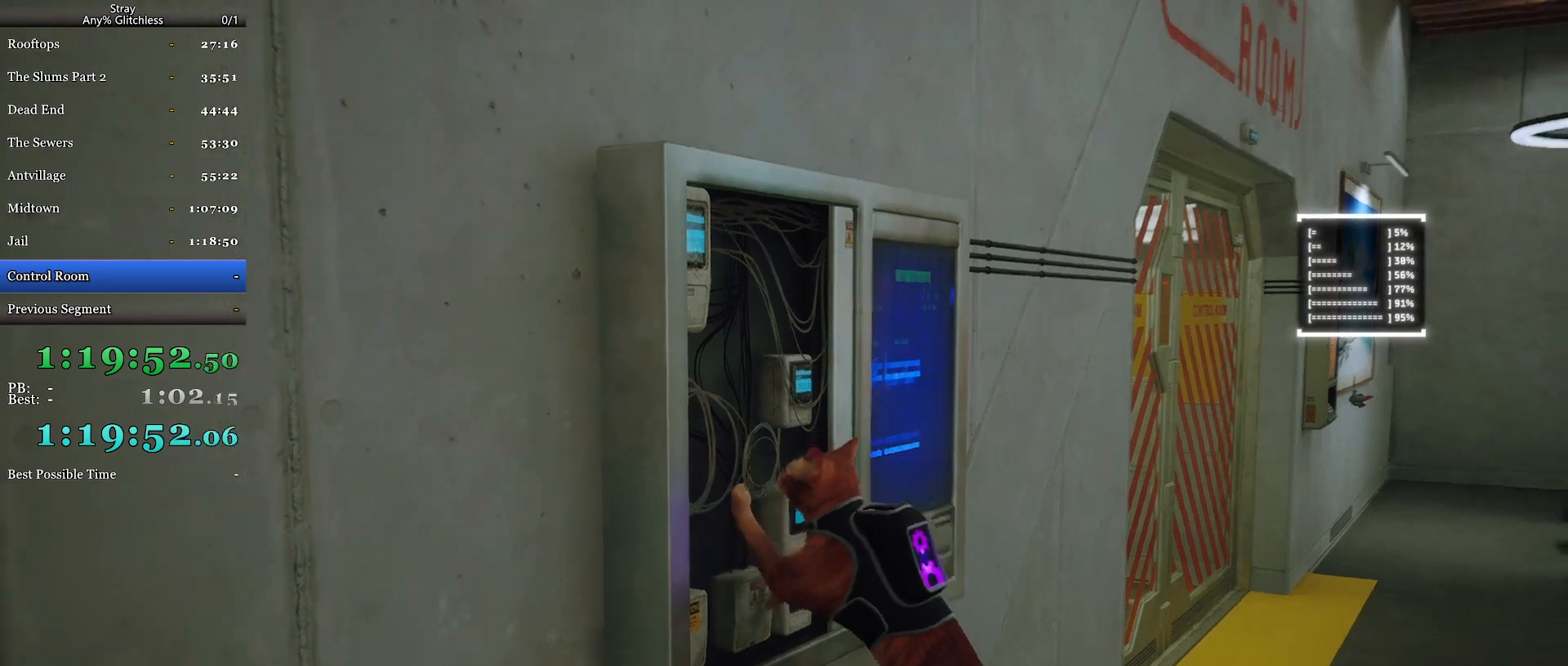
{"keys": ["d", "shift", "w"], "mouse": [], "events": [[34, "w", "down"], [67, "d", "down"], [67, "mouse_left", "up"], [67, "shift", "down"], [300, "space", "down"], [434, "space", "up"]]}
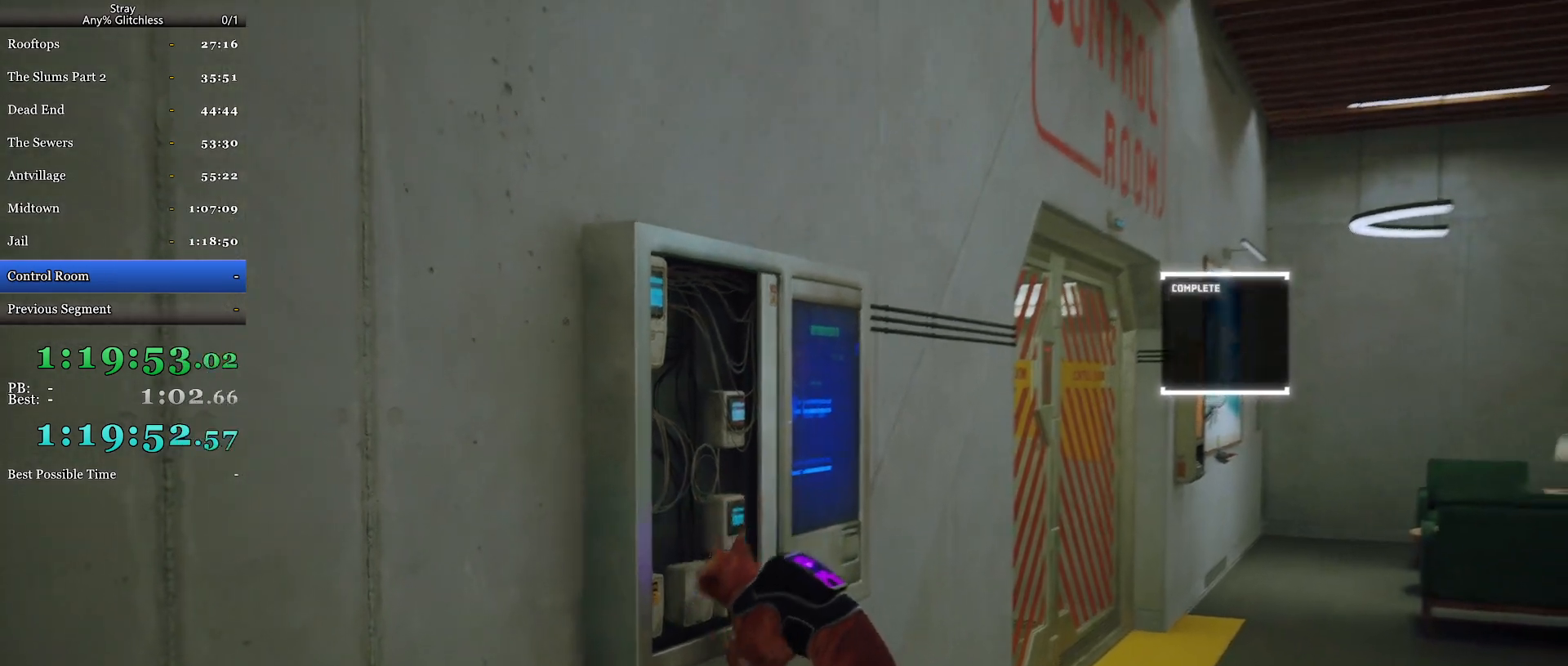
{"keys": ["d", "shift", "space", "w"], "mouse": [], "events": [[134, "space", "down"], [234, "space", "up"], [334, "space", "down"], [434, "space", "up"], [500, "space", "down"]]}
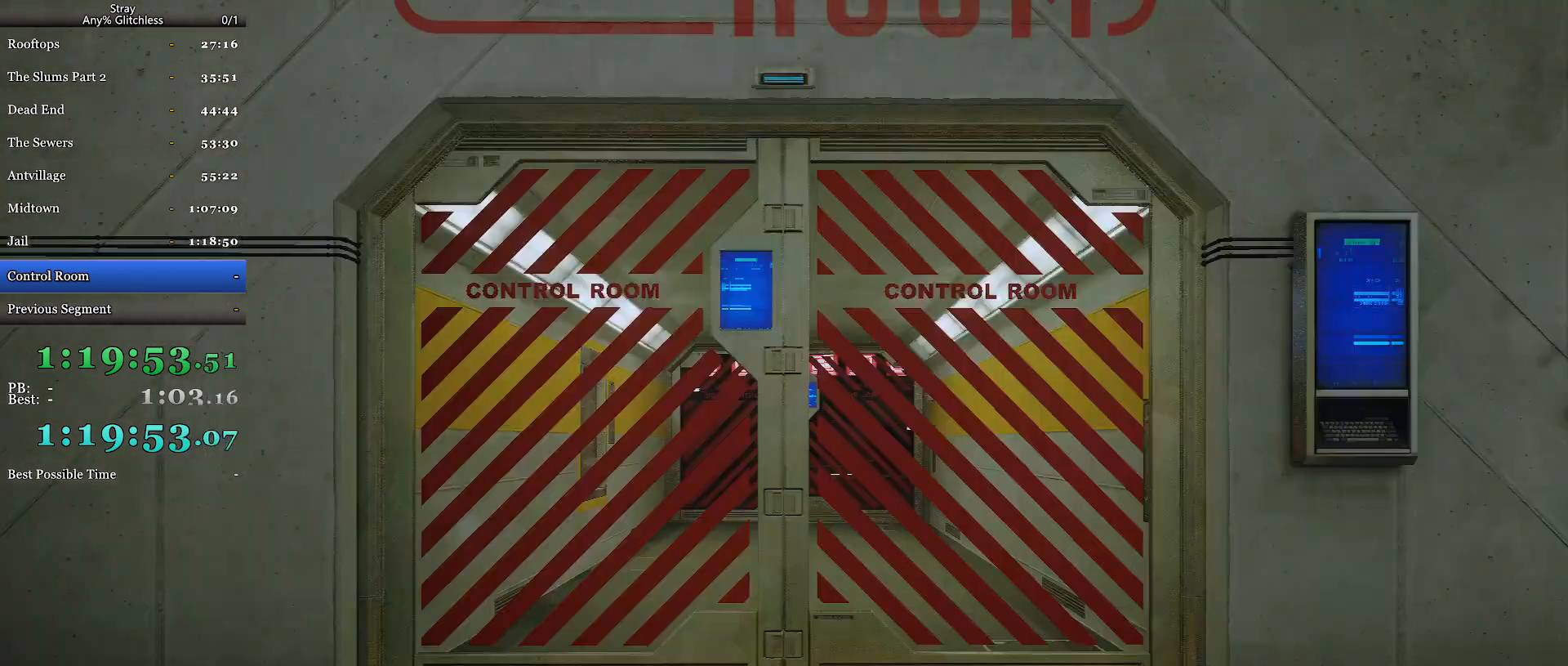
{"keys": ["d", "shift", "w"], "mouse": [], "events": [[100, "space", "up"], [167, "space", "down"], [267, "space", "up"], [334, "space", "down"], [434, "space", "up"]]}